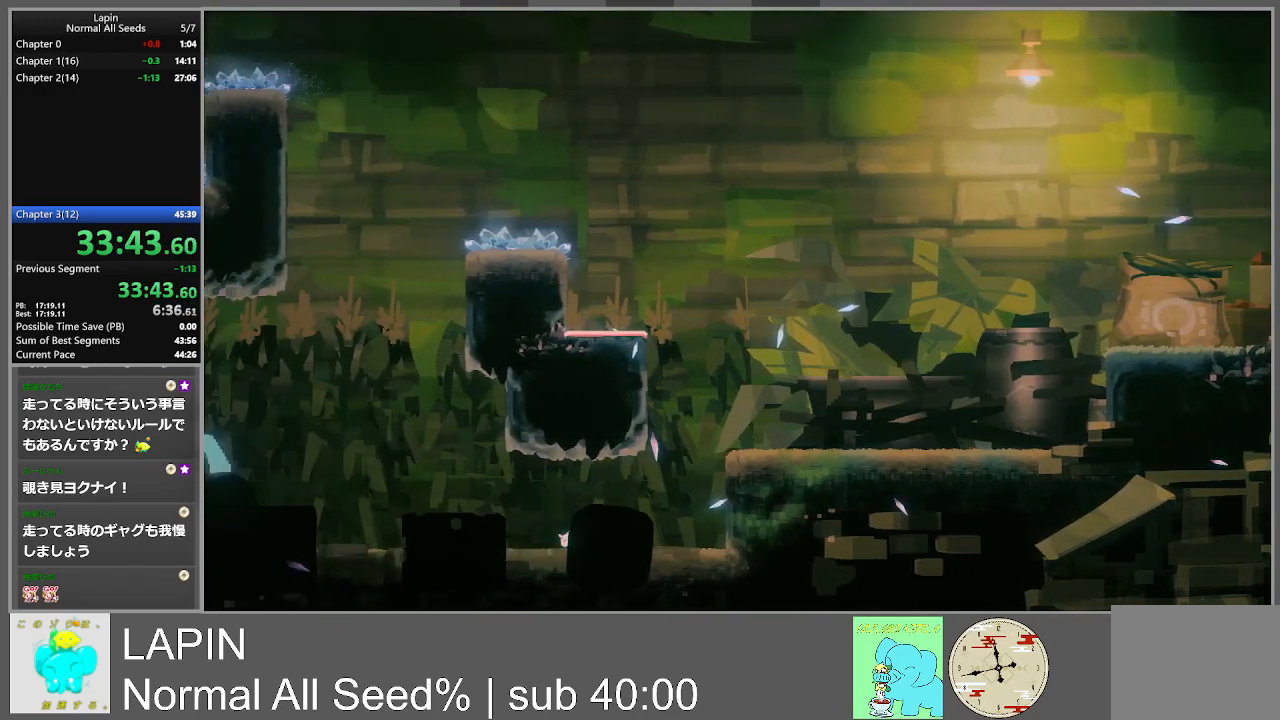
Gameplay with a controller (PlayStation layout); each line is a JSON object with the inputs held at the frame after it. "events" lists button and stick changes between this image and that frame as [ms after this image, input, new state], when the widget could be followed in between. Not read: L3 R3 left_stick right_stick.
{"buttons": ["DPAD_LEFT"], "events": []}
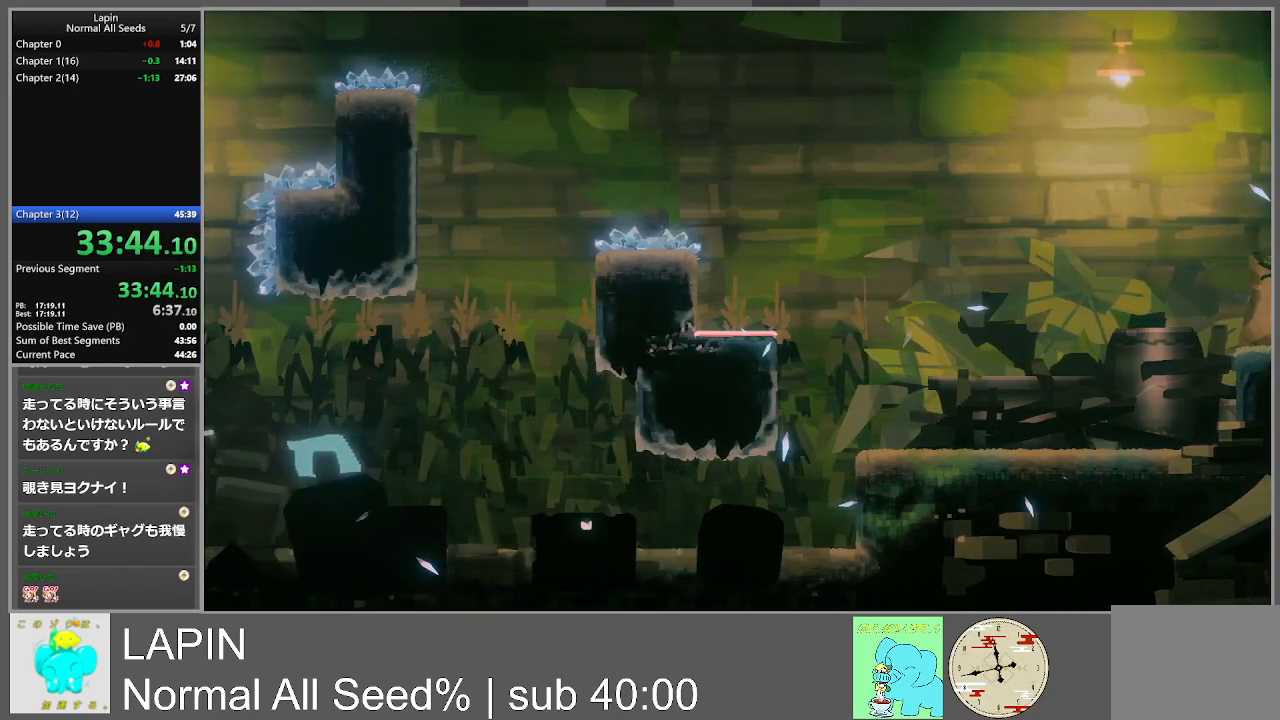
{"buttons": ["DPAD_LEFT"], "events": []}
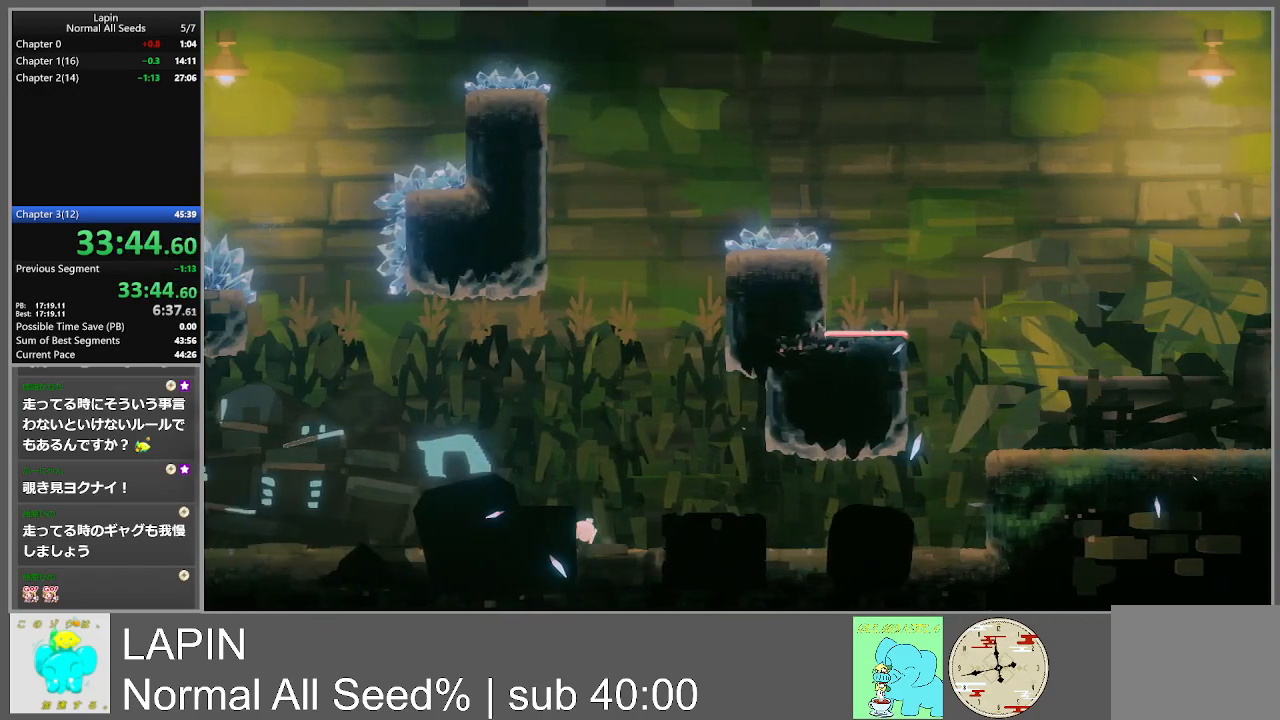
{"buttons": ["DPAD_LEFT"], "events": []}
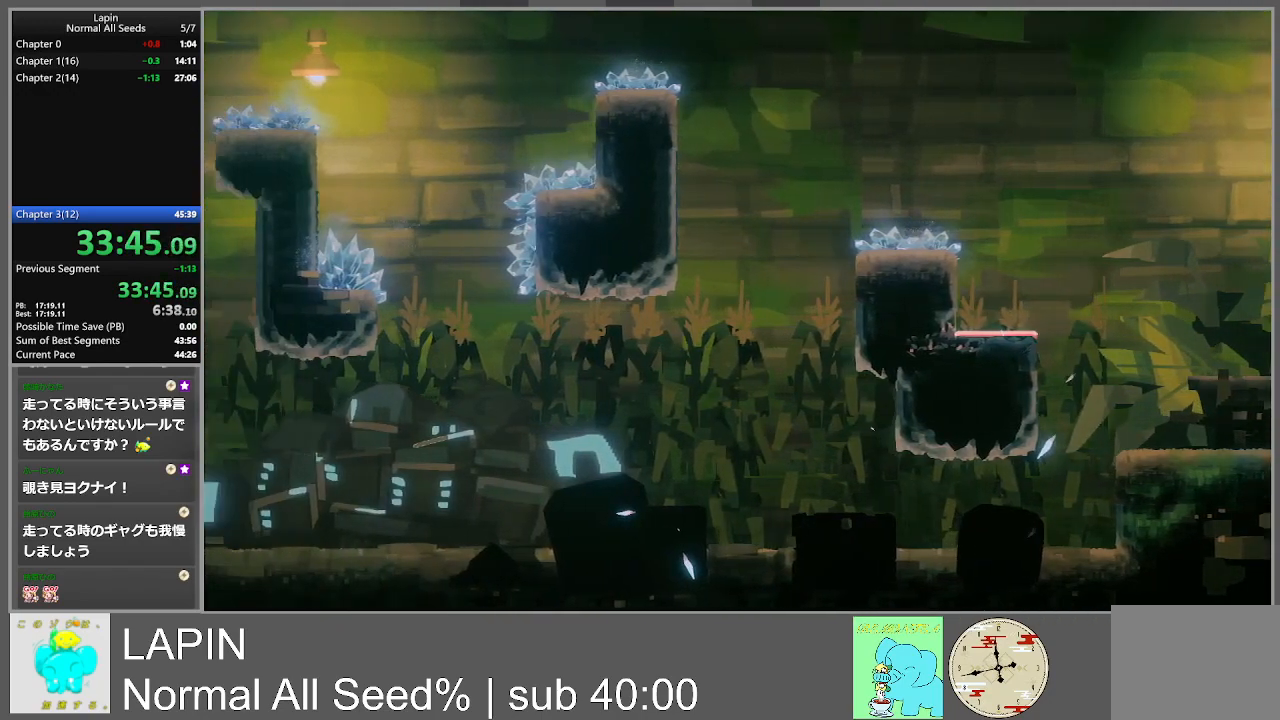
{"buttons": ["DPAD_LEFT"], "events": []}
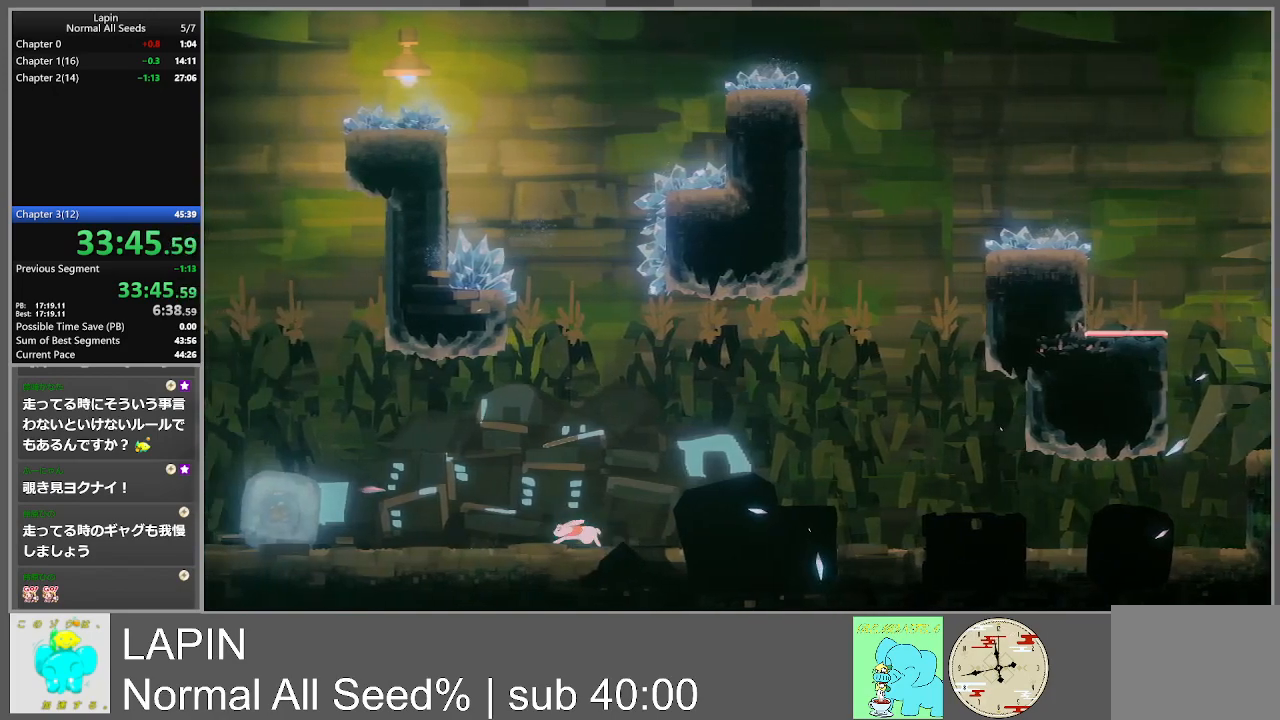
{"buttons": ["DPAD_LEFT"], "events": []}
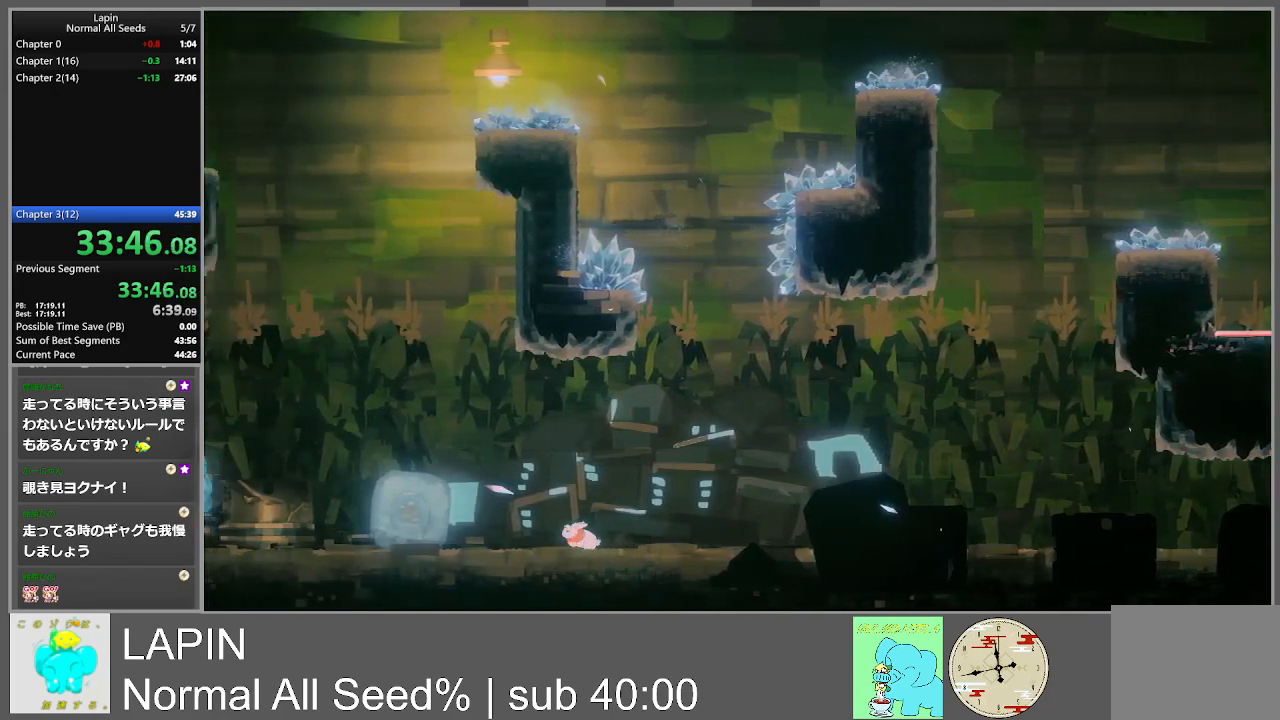
{"buttons": ["DPAD_LEFT"], "events": []}
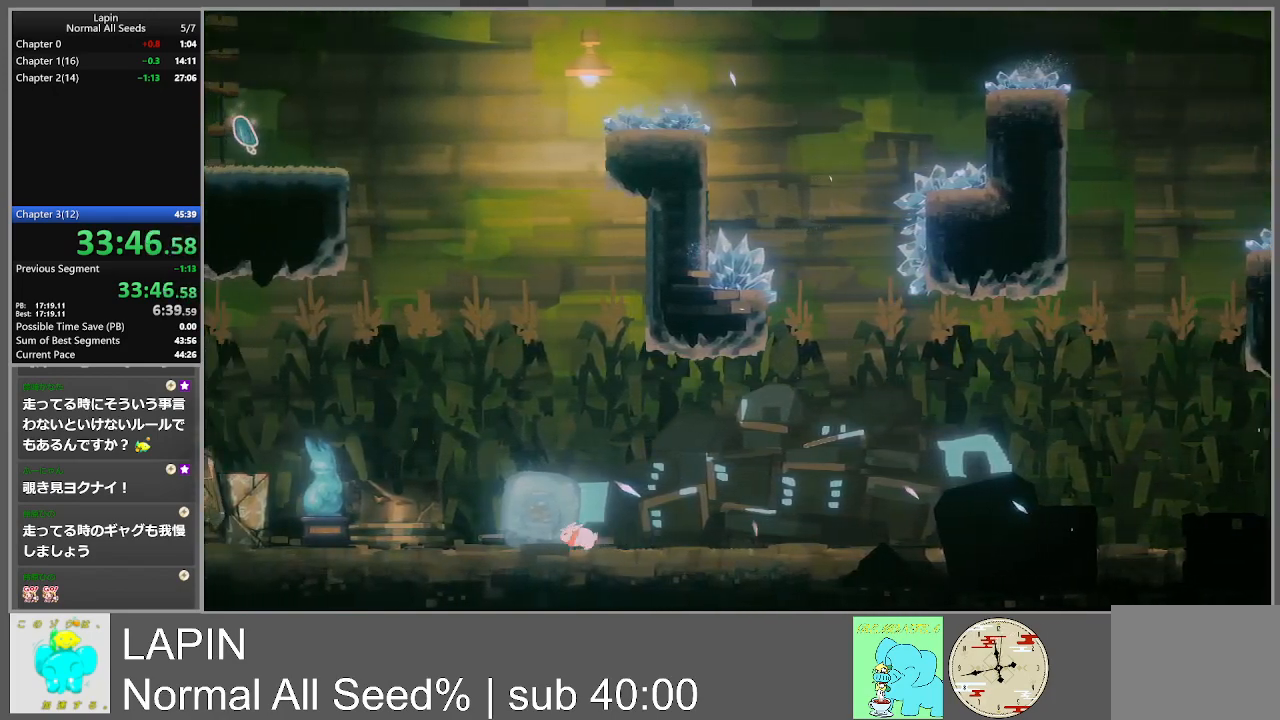
{"buttons": ["DPAD_LEFT"], "events": []}
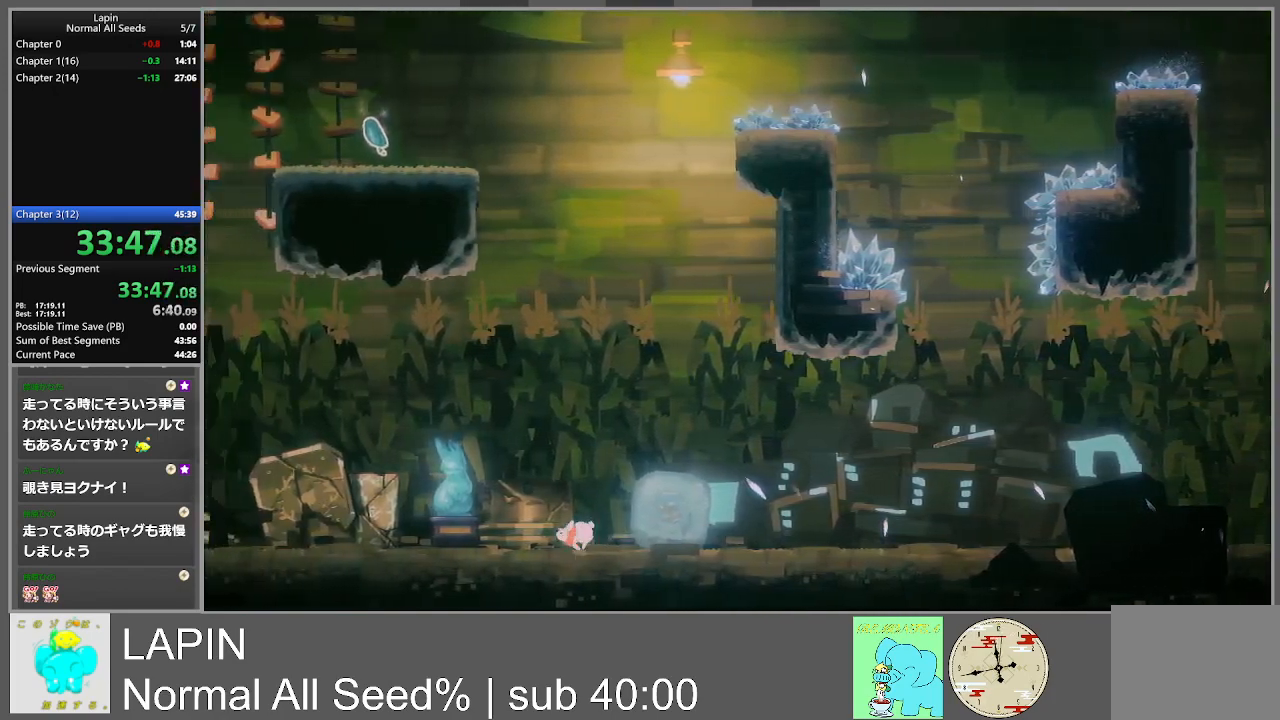
{"buttons": ["DPAD_LEFT"], "events": []}
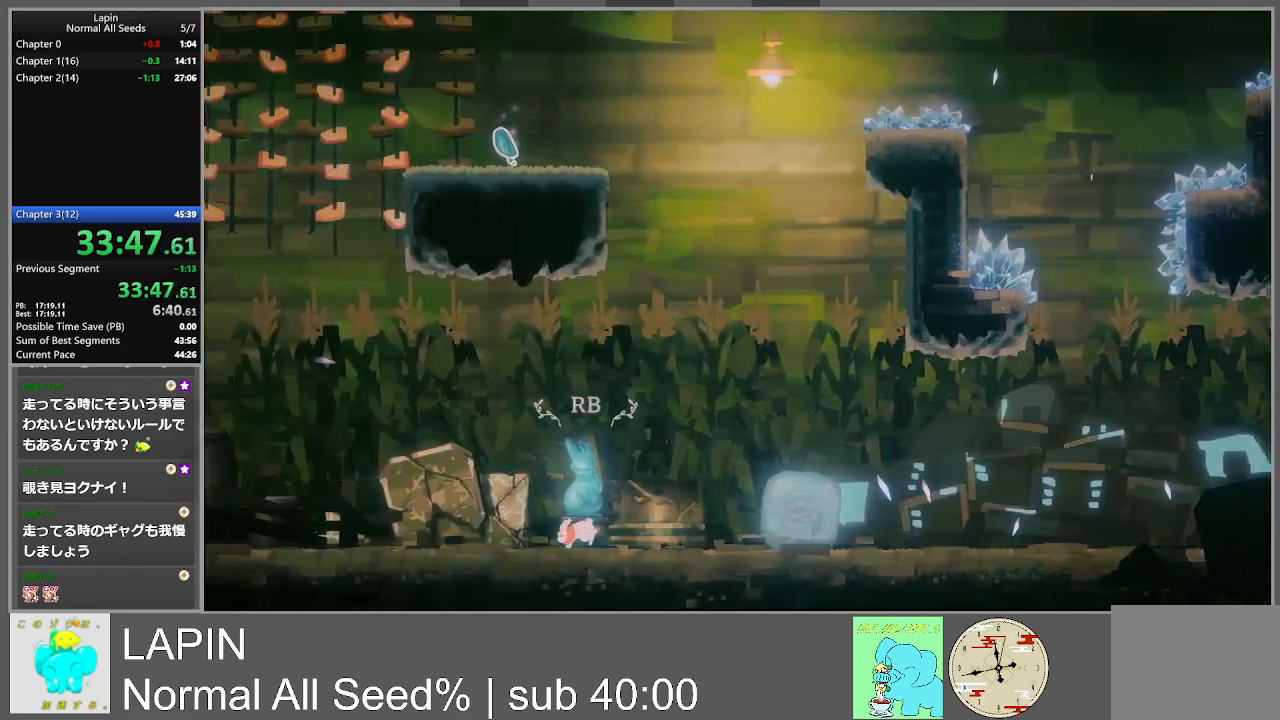
{"buttons": ["DPAD_LEFT"], "events": []}
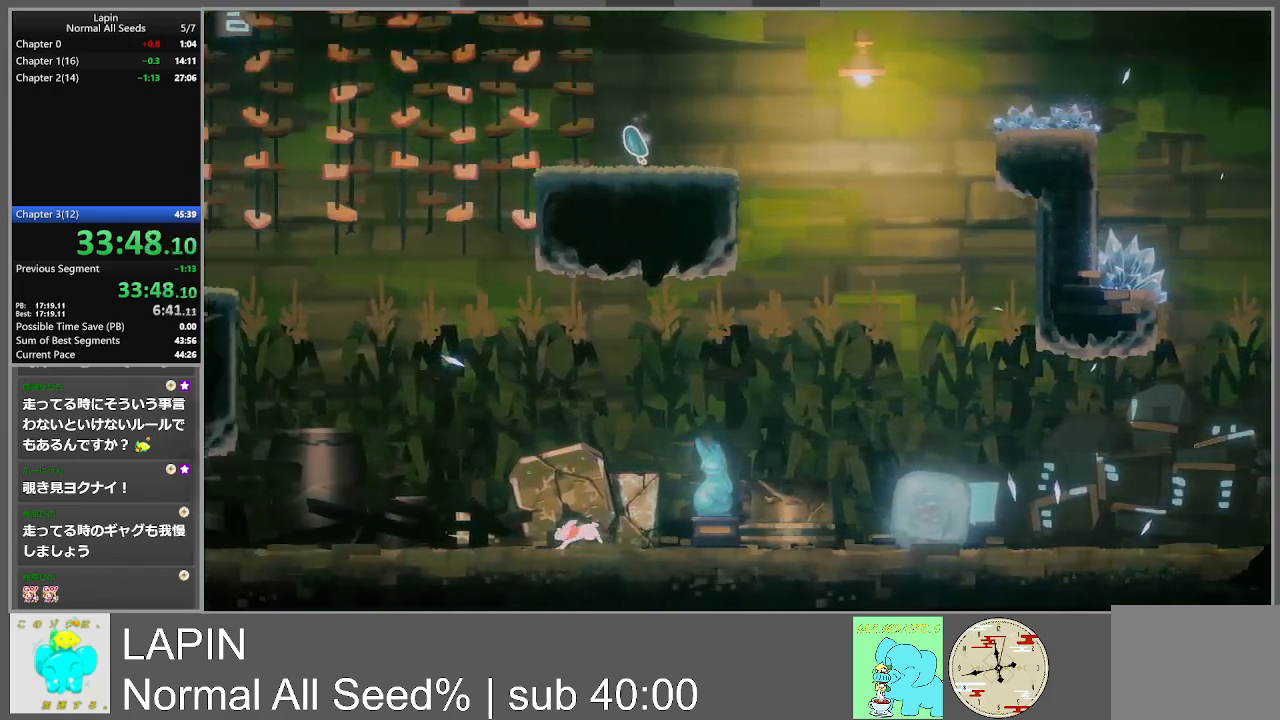
{"buttons": ["DPAD_LEFT"], "events": []}
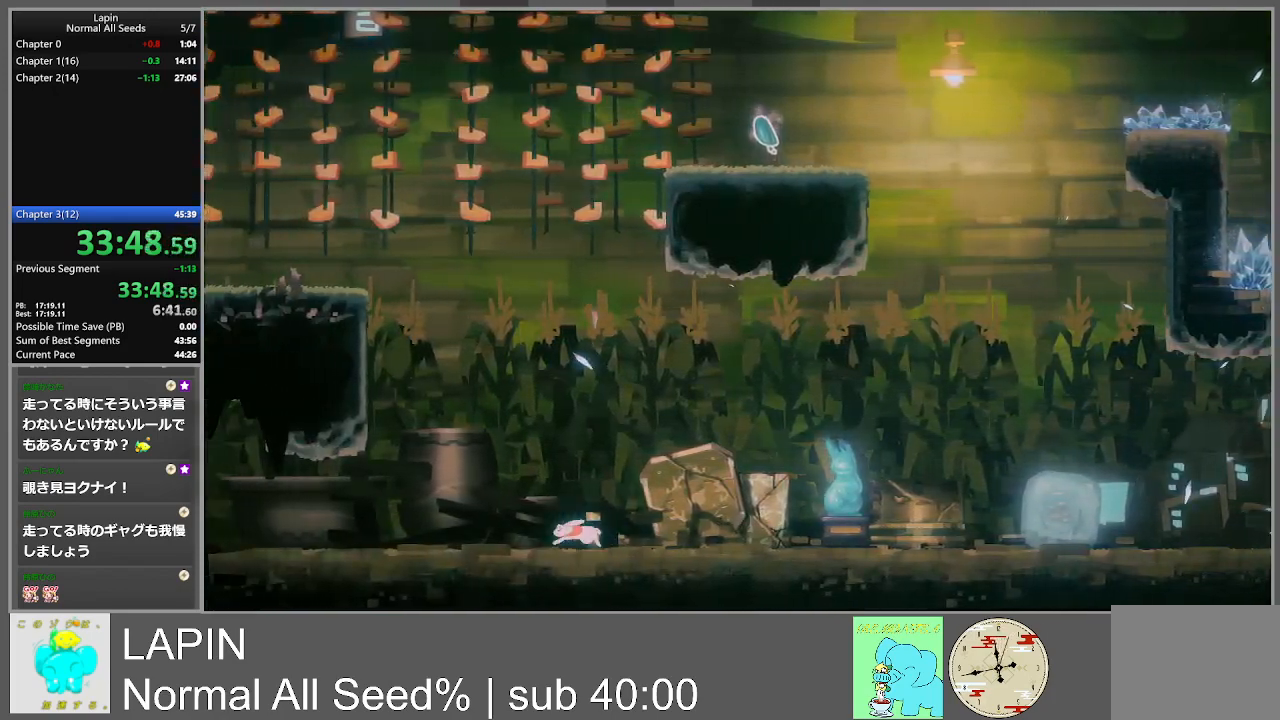
{"buttons": ["DPAD_LEFT"], "events": []}
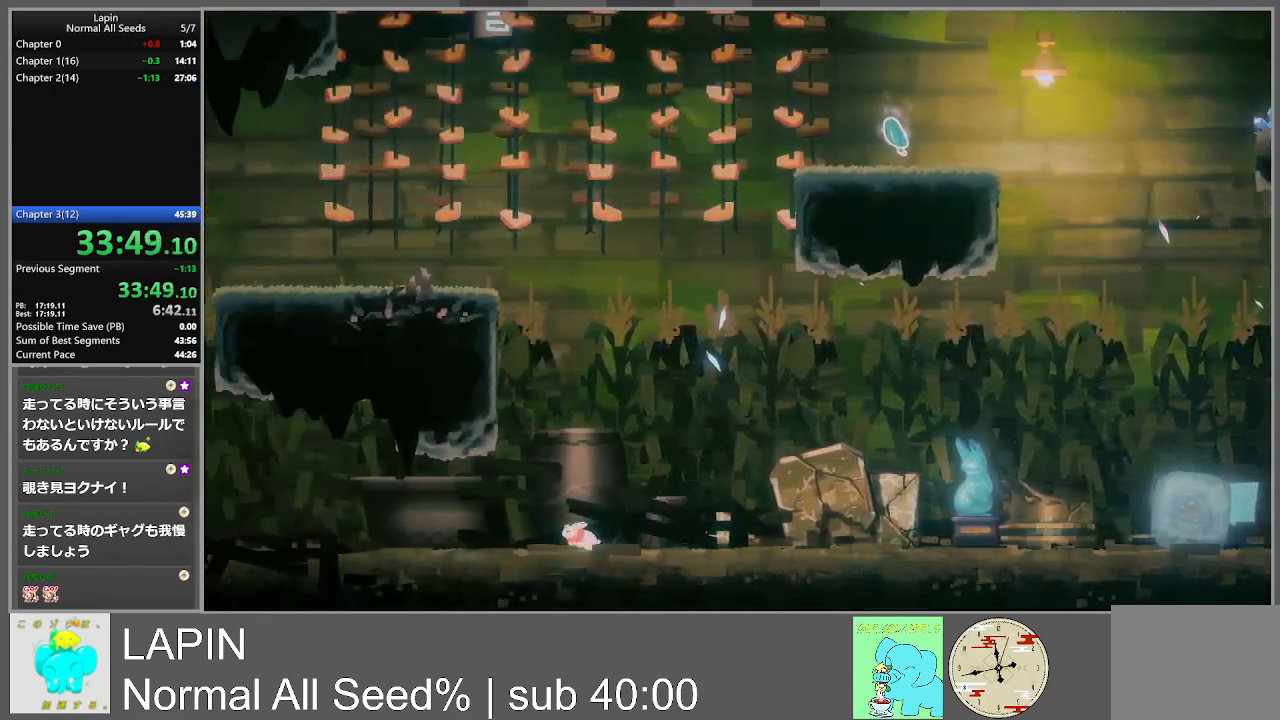
{"buttons": ["DPAD_LEFT"], "events": []}
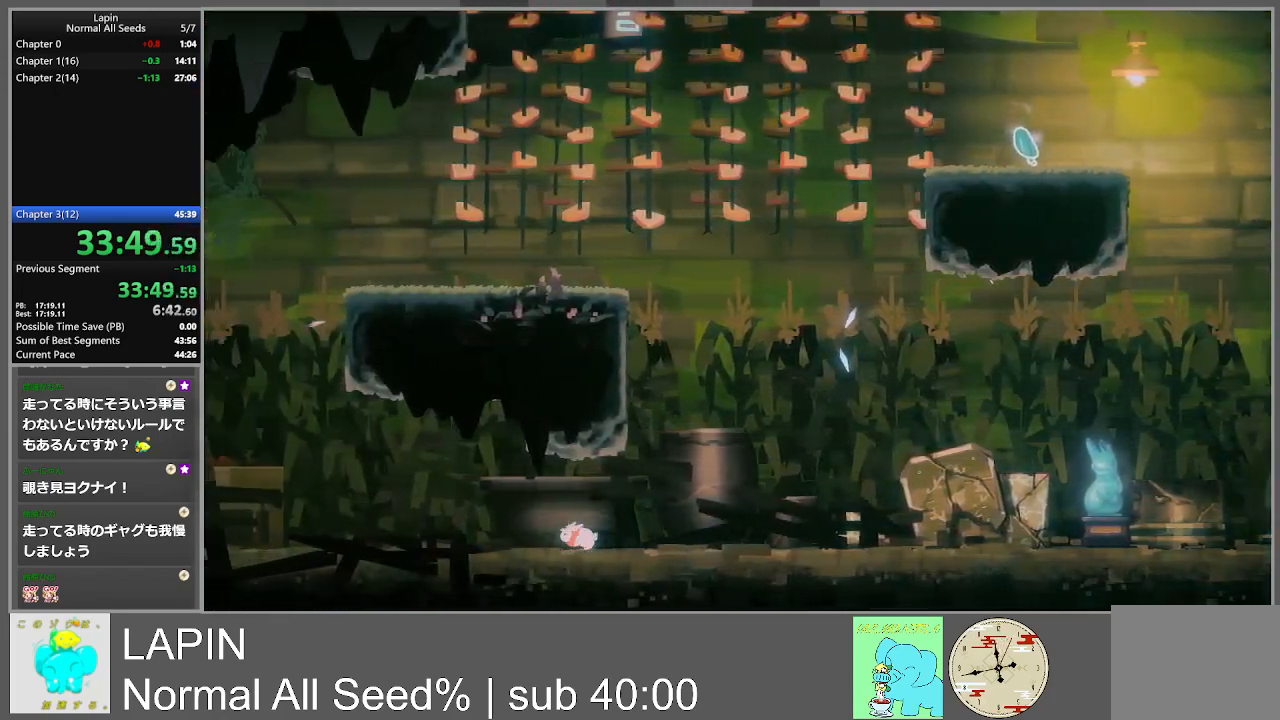
{"buttons": ["DPAD_LEFT"], "events": []}
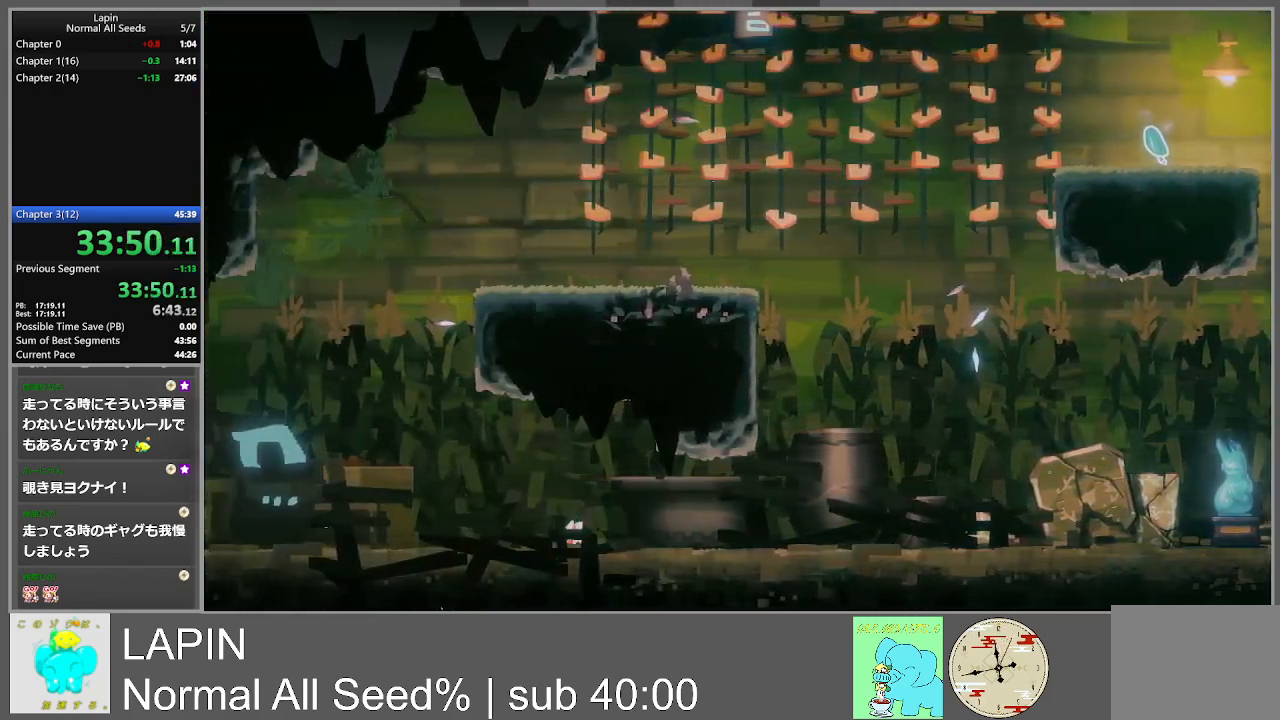
{"buttons": ["DPAD_LEFT"], "events": []}
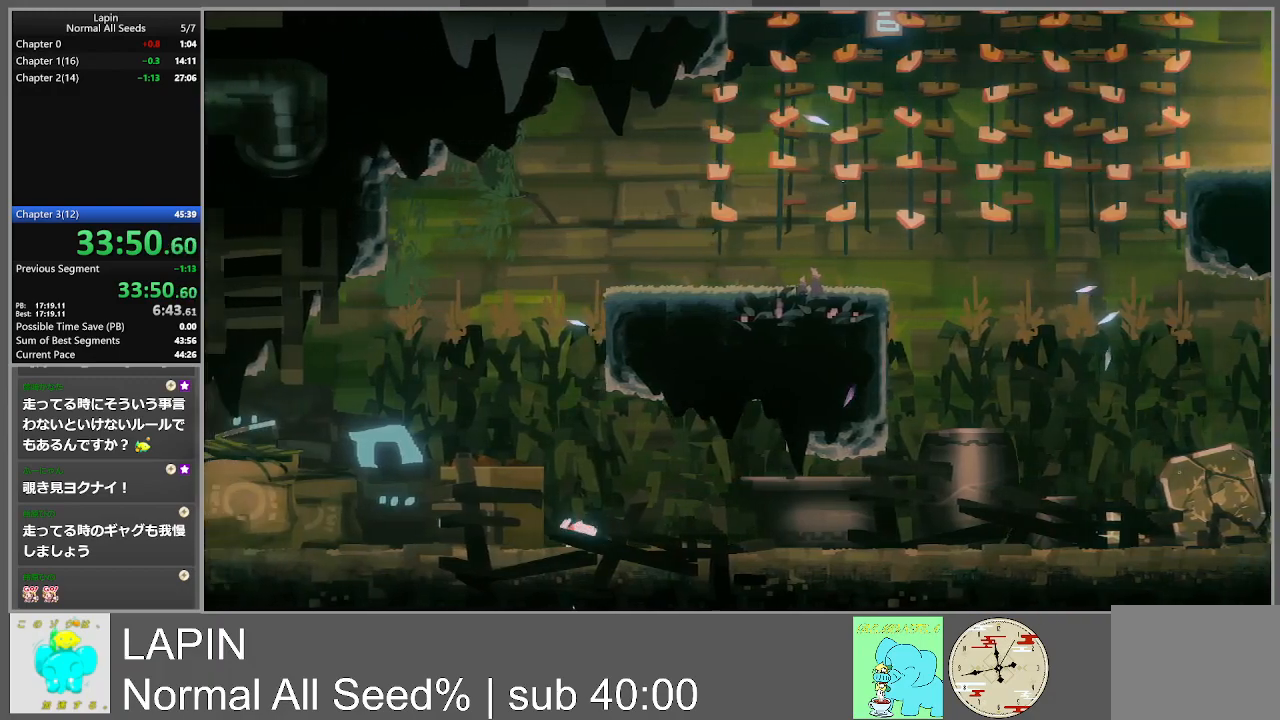
{"buttons": ["DPAD_LEFT"], "events": []}
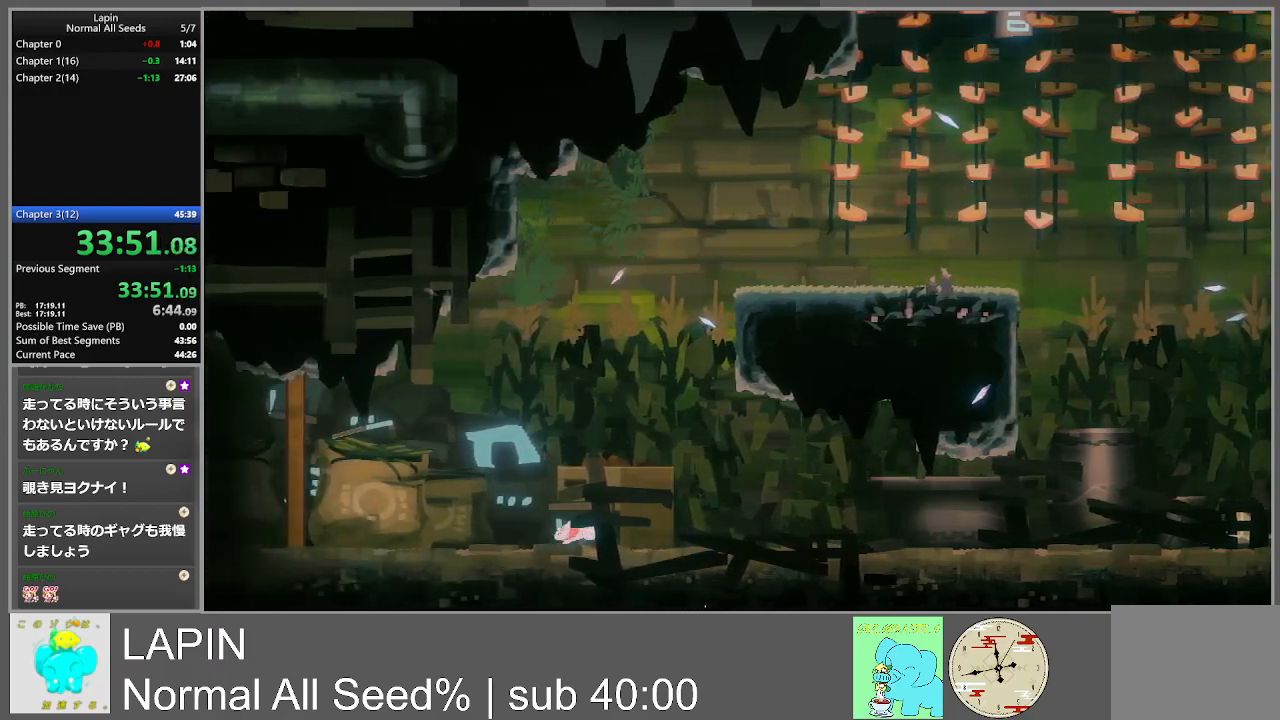
{"buttons": ["DPAD_LEFT"], "events": []}
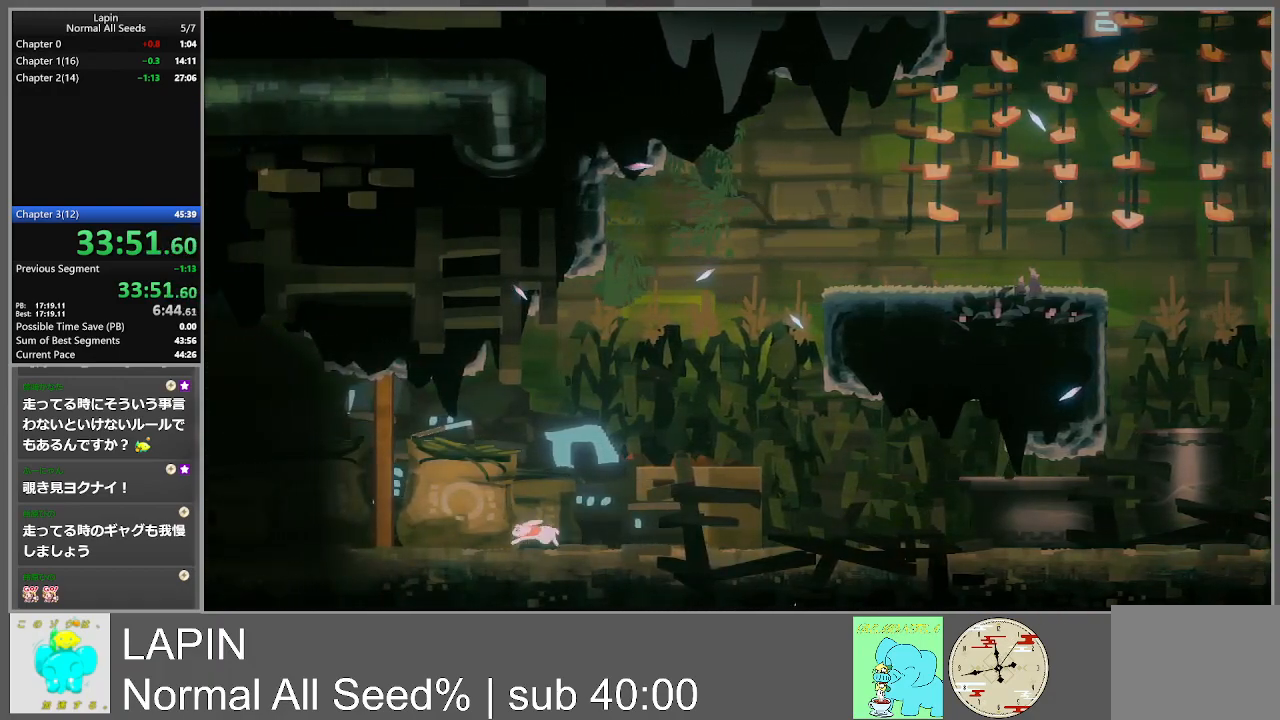
{"buttons": ["DPAD_LEFT"], "events": []}
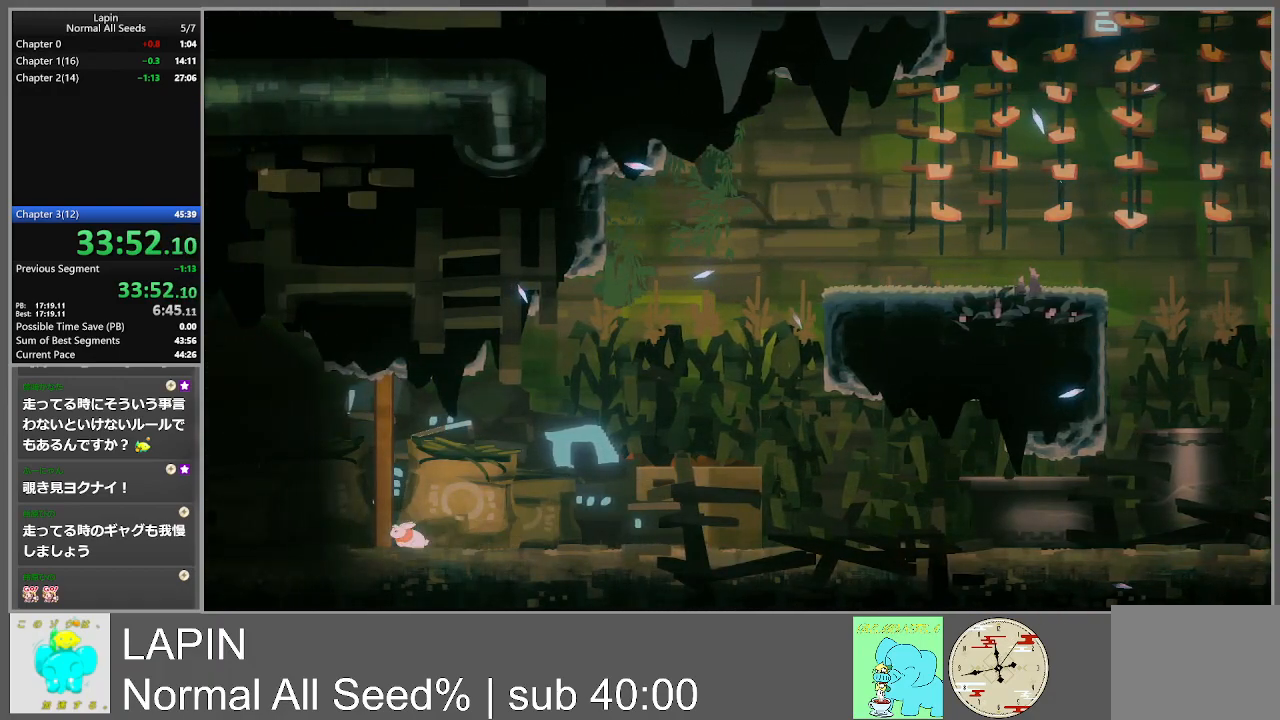
{"buttons": ["DPAD_LEFT"], "events": []}
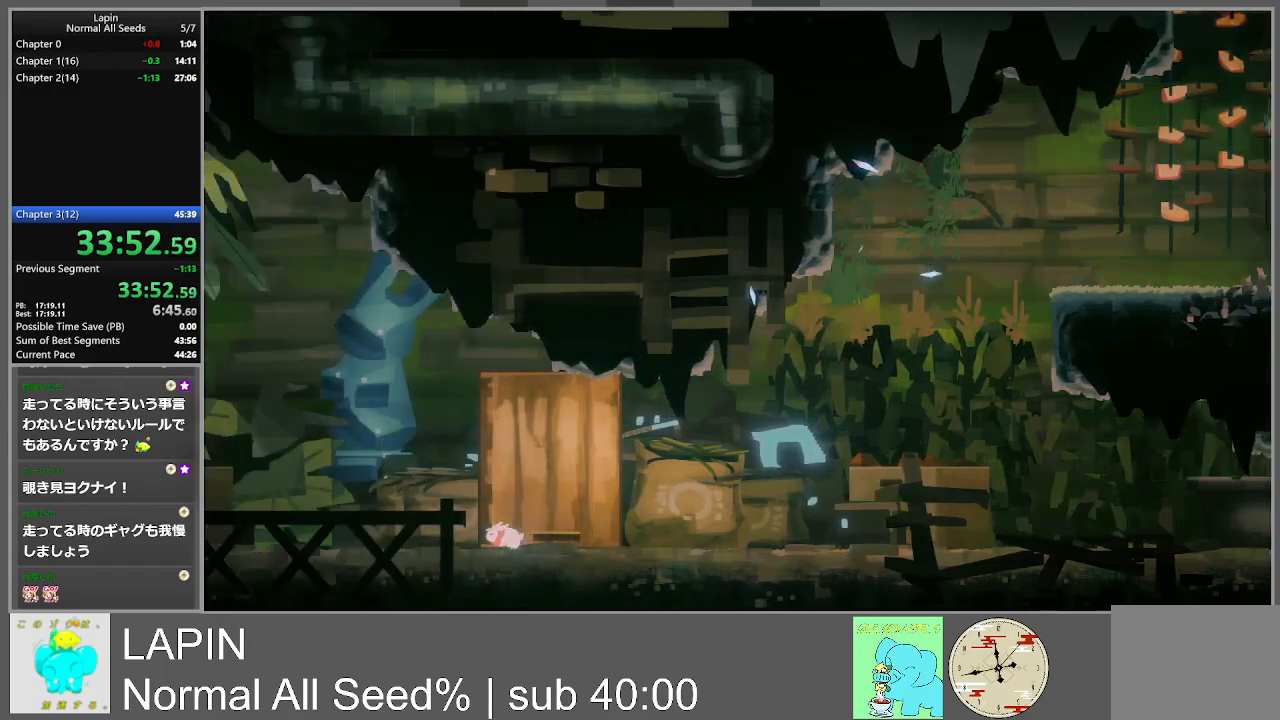
{"buttons": ["DPAD_LEFT"], "events": []}
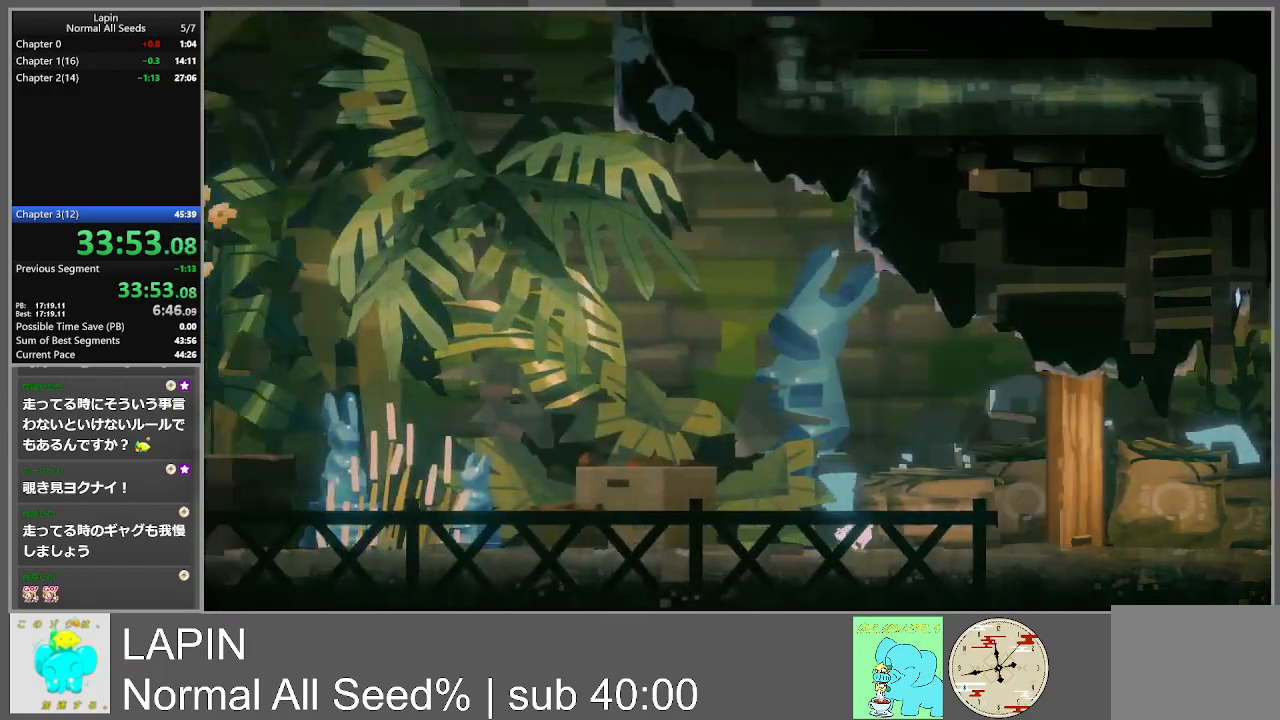
{"buttons": ["DPAD_LEFT"], "events": []}
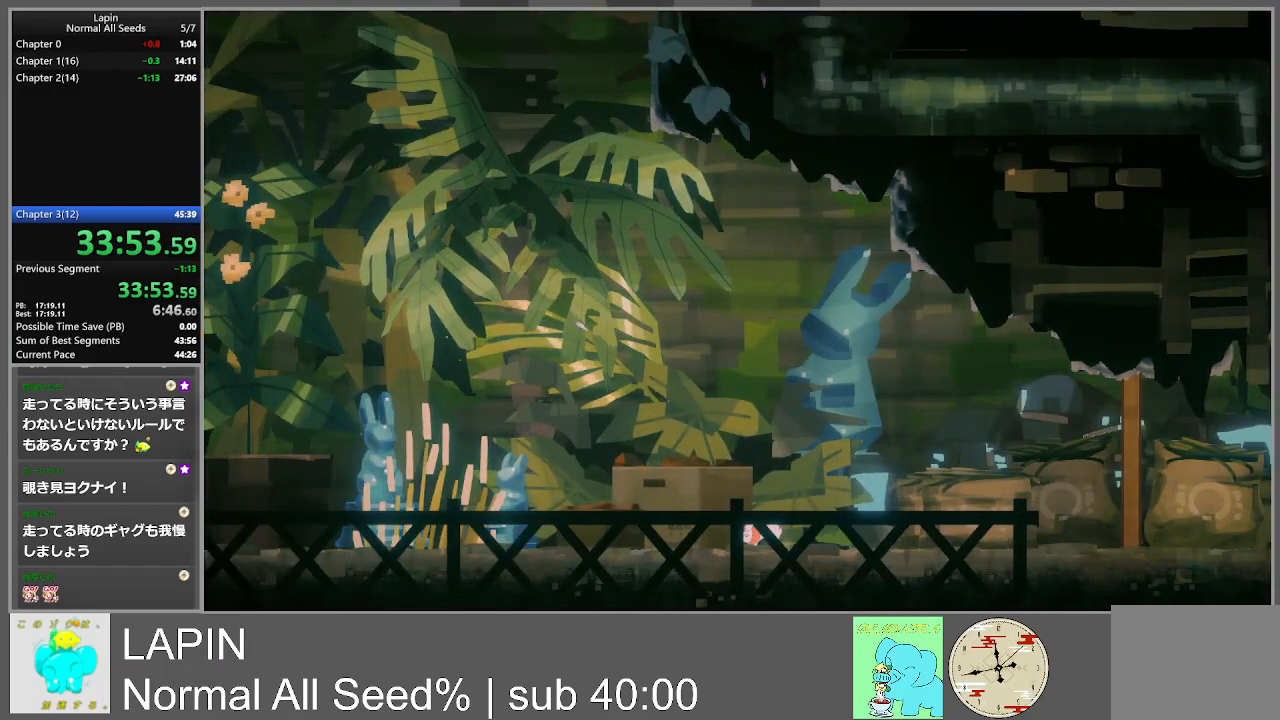
{"buttons": ["DPAD_LEFT"], "events": []}
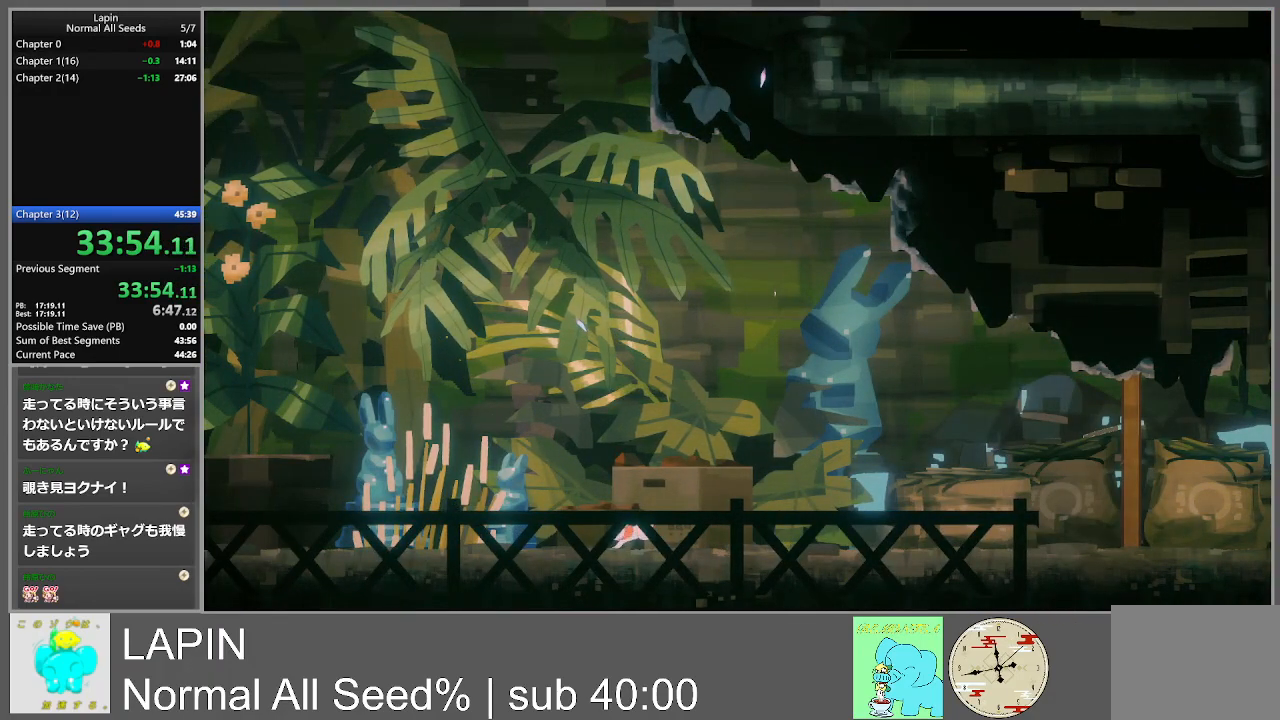
{"buttons": ["DPAD_LEFT"], "events": []}
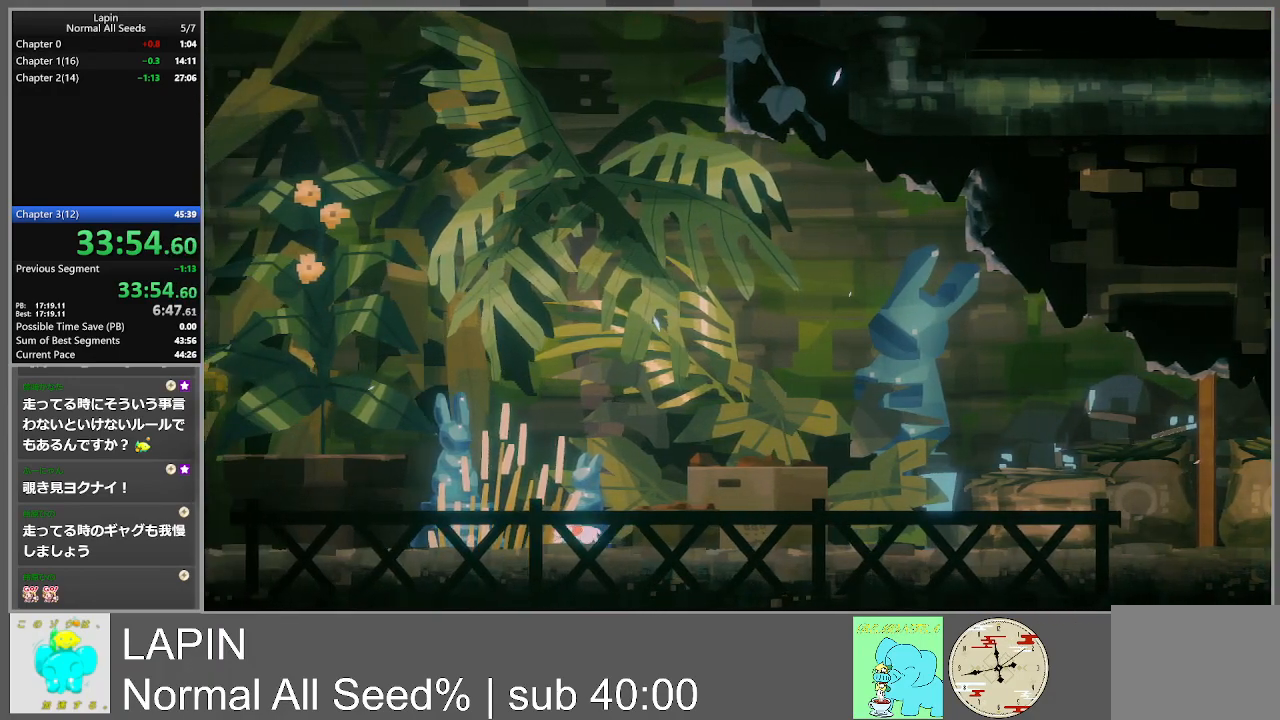
{"buttons": ["DPAD_LEFT"], "events": []}
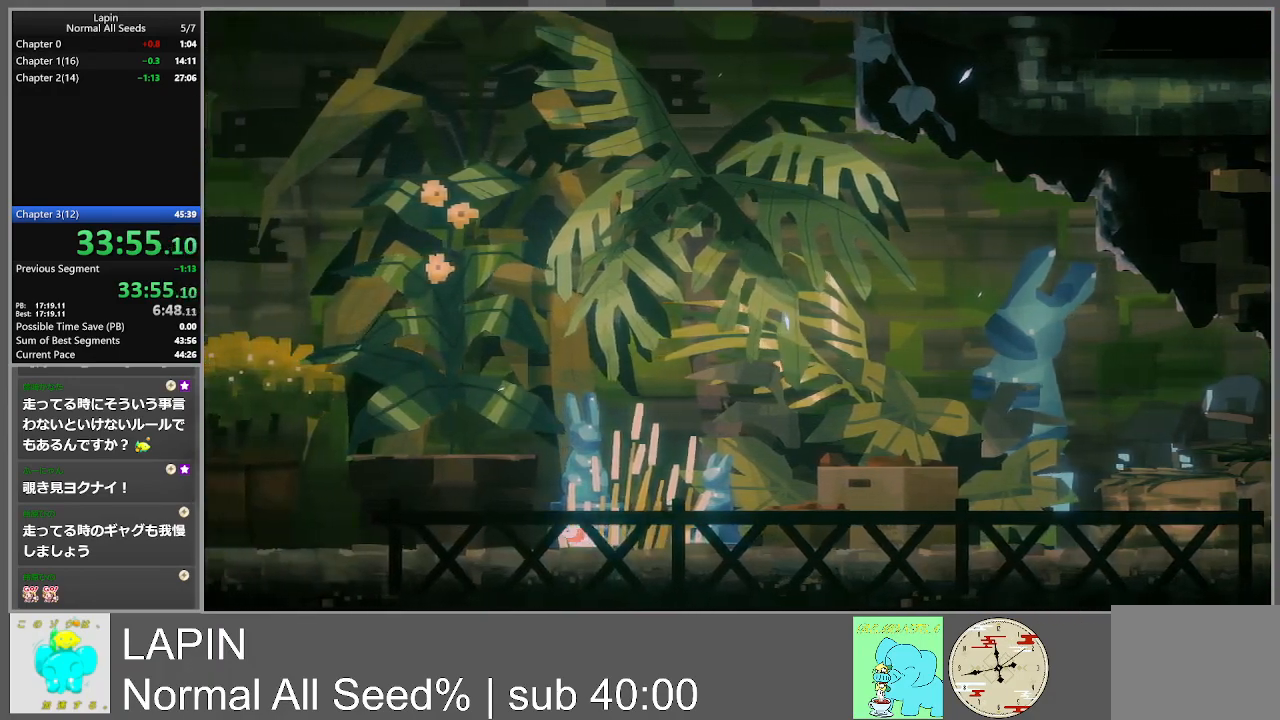
{"buttons": ["DPAD_LEFT"], "events": []}
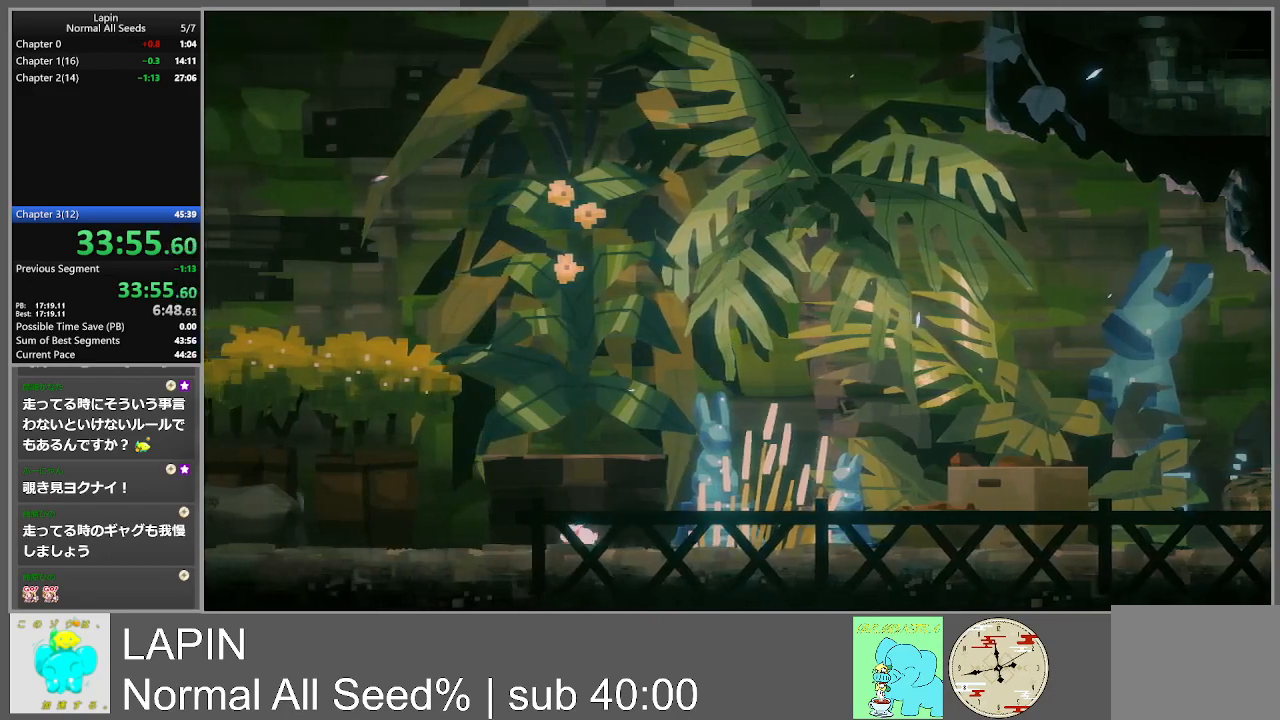
{"buttons": ["DPAD_LEFT"], "events": []}
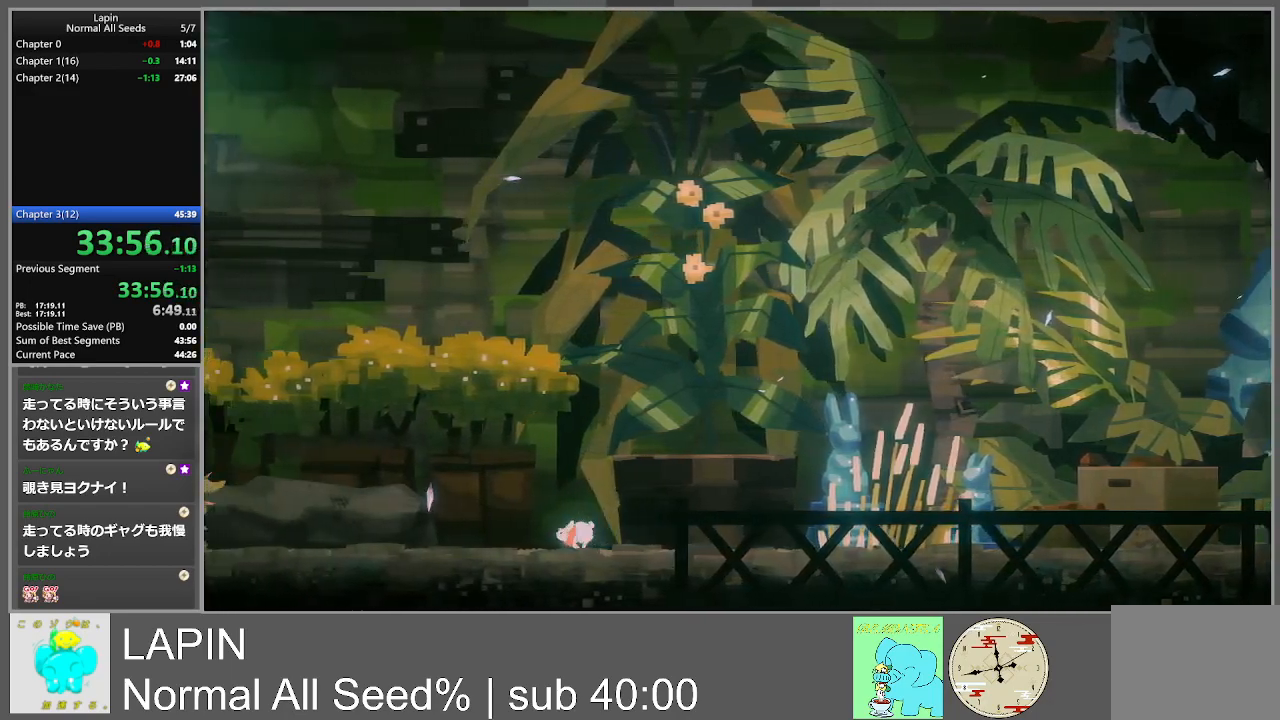
{"buttons": ["DPAD_LEFT"], "events": []}
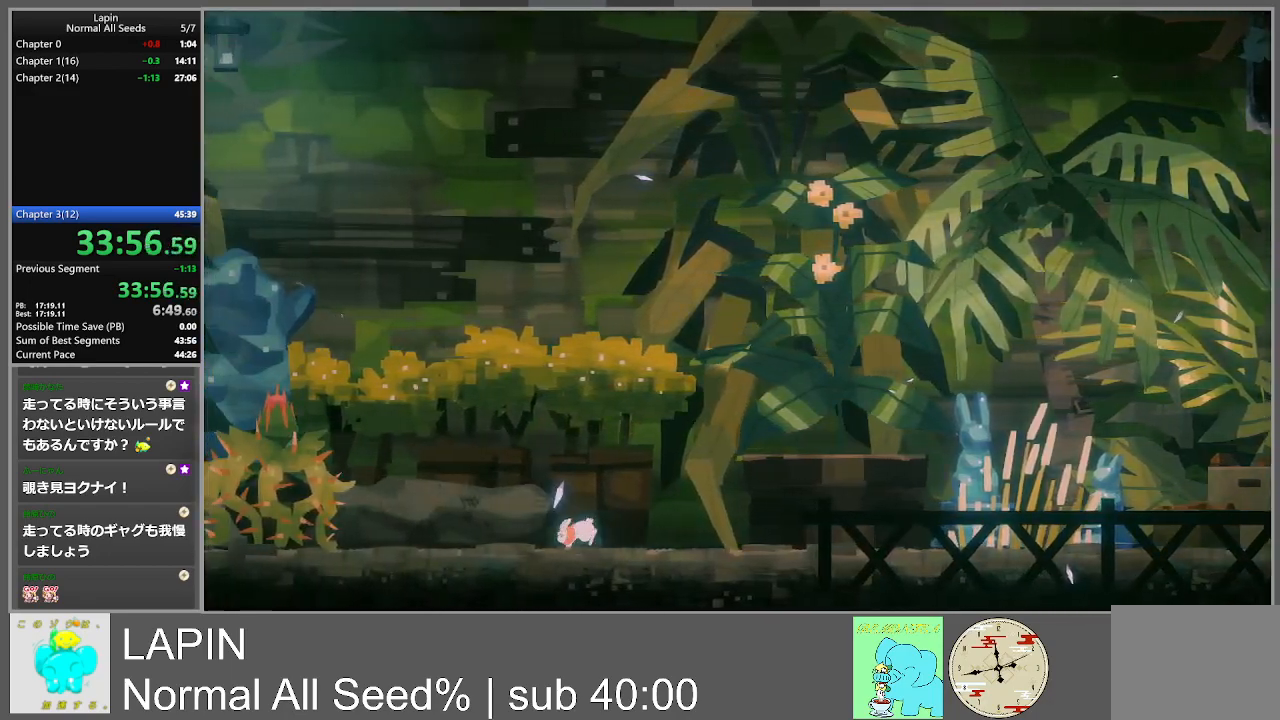
{"buttons": ["DPAD_LEFT"], "events": []}
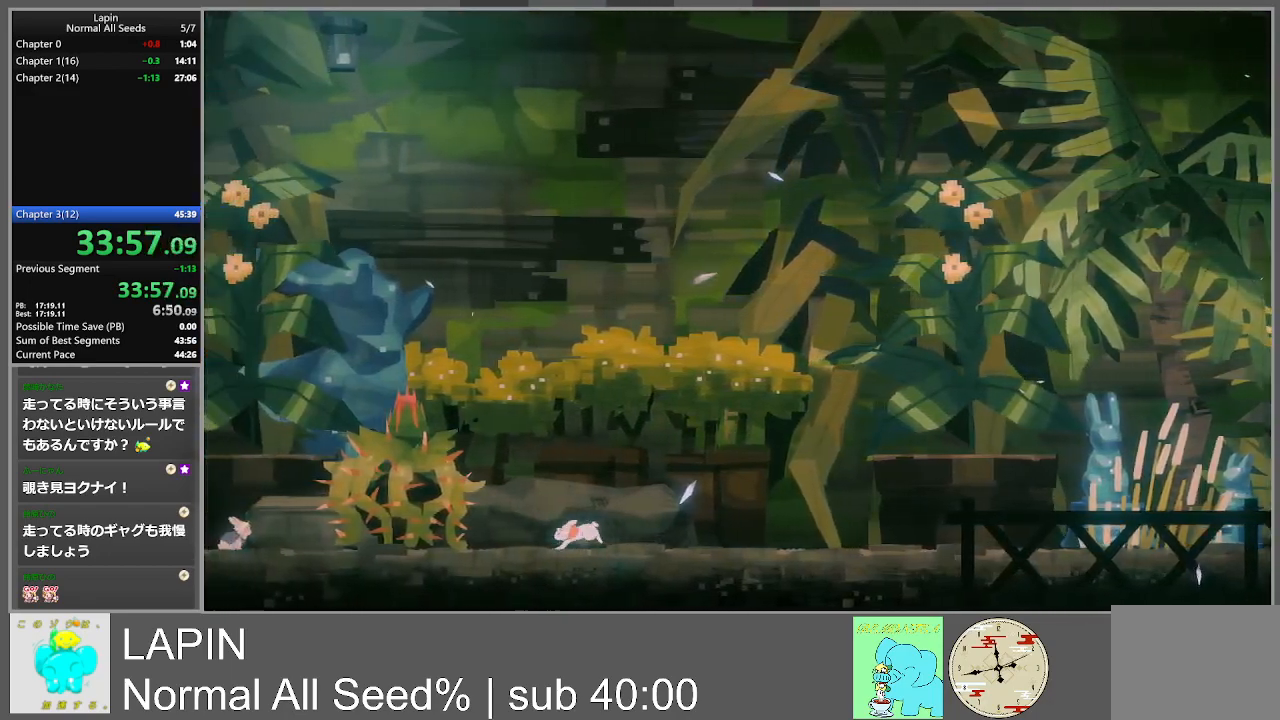
{"buttons": ["DPAD_LEFT"], "events": []}
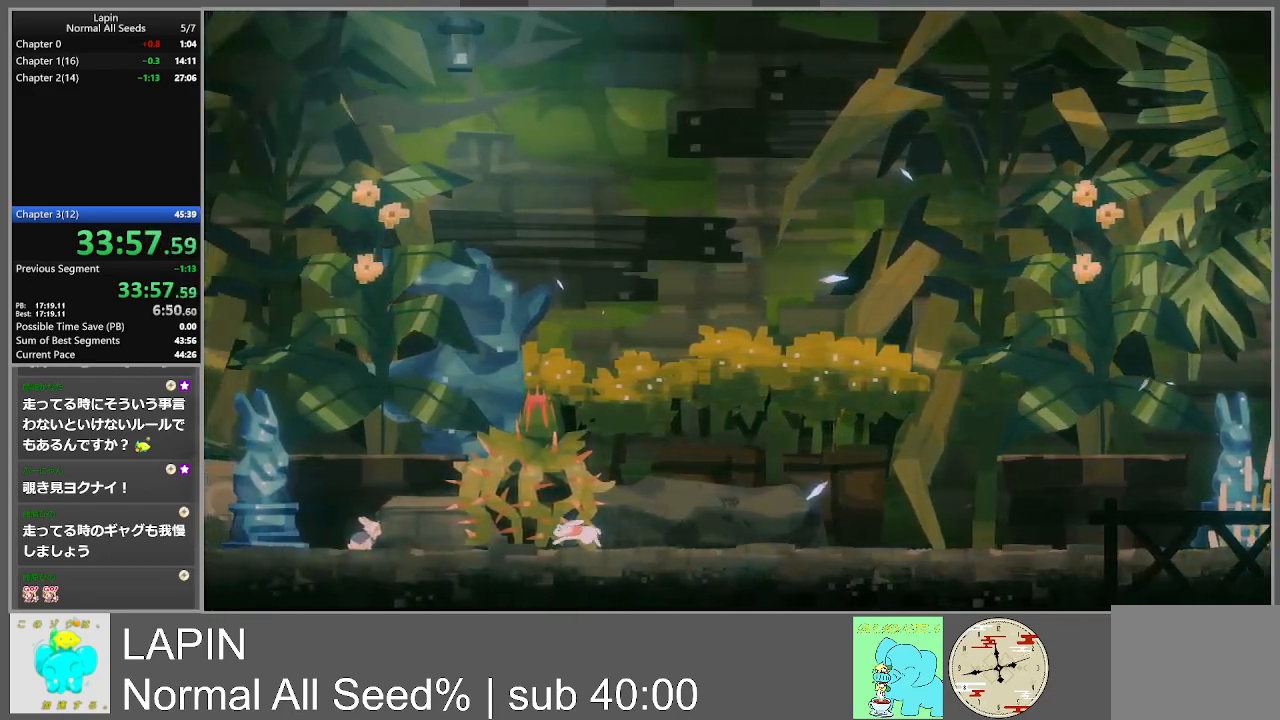
{"buttons": ["START"], "events": [[400, "START", "down"], [483, "DPAD_LEFT", "up"]]}
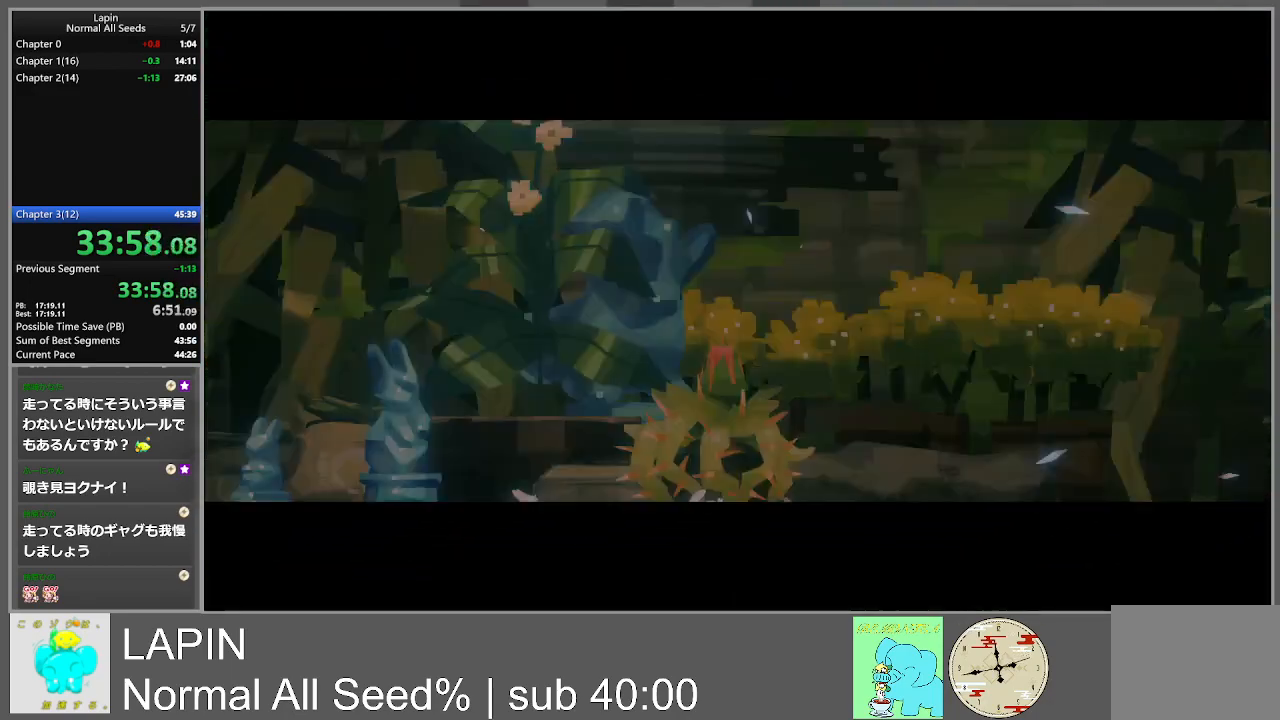
{"buttons": [], "events": [[50, "START", "up"]]}